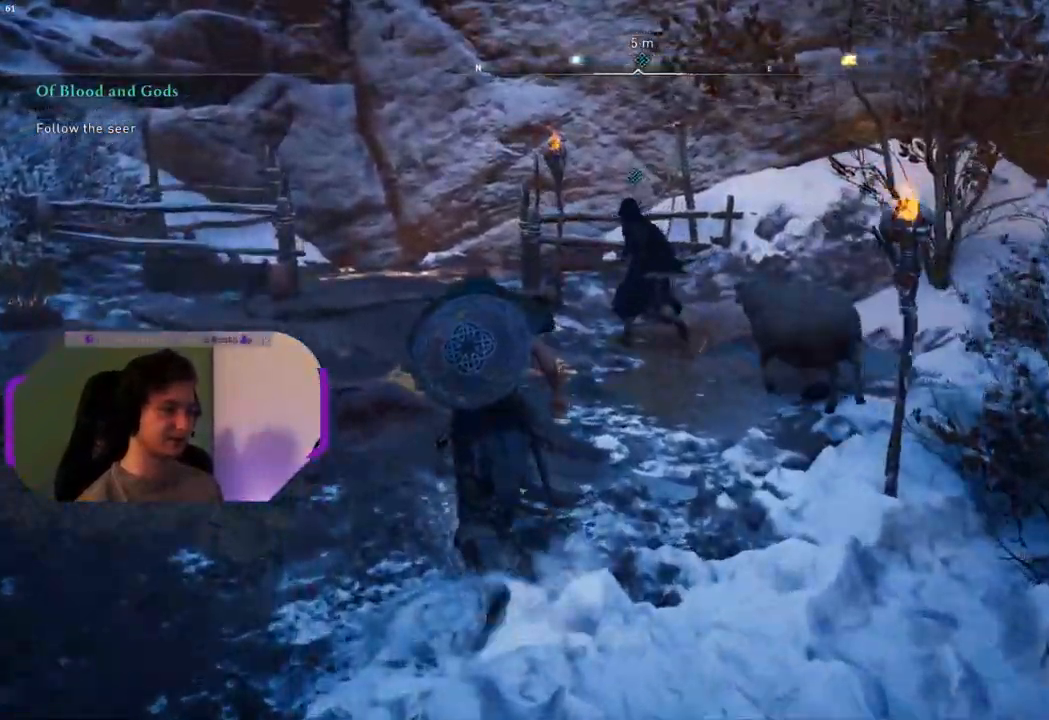
Gameplay with a controller (PlayStation layout); each line is a JSON object with the inputs held at the frame after it. "events" lists button and stick changes between this image and that frame as [ms after this image, input, new state], when the widget could be followed in between.
{"buttons": [], "left_stick": "center", "right_stick": "center", "events": [[250, "right_stick", "down"], [400, "left_stick", "center"], [450, "right_stick", "center"]]}
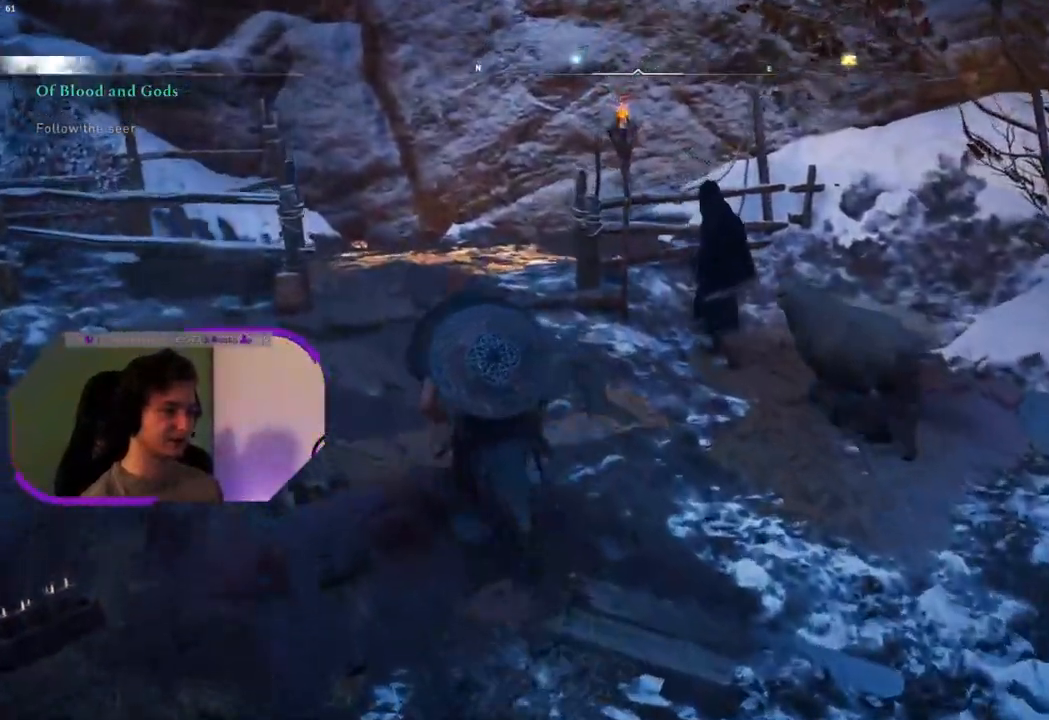
{"buttons": [], "left_stick": "center", "right_stick": "center", "events": []}
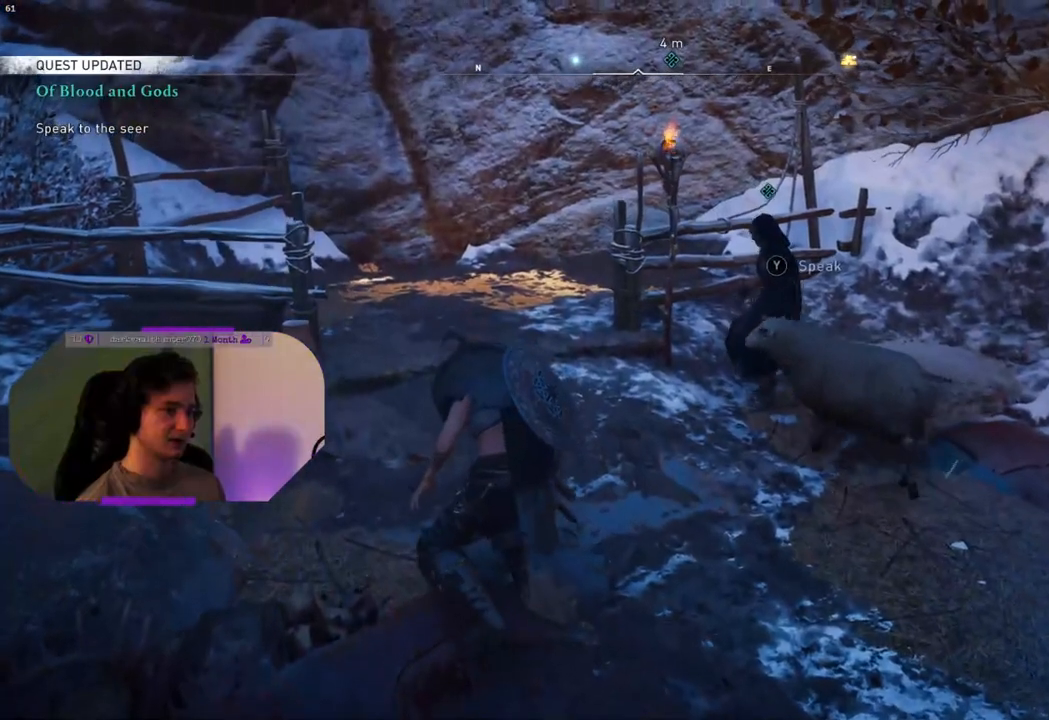
{"buttons": ["TRIANGLE"], "left_stick": "center", "right_stick": "center", "events": [[67, "right_stick", "down"], [233, "right_stick", "center"], [467, "TRIANGLE", "down"]]}
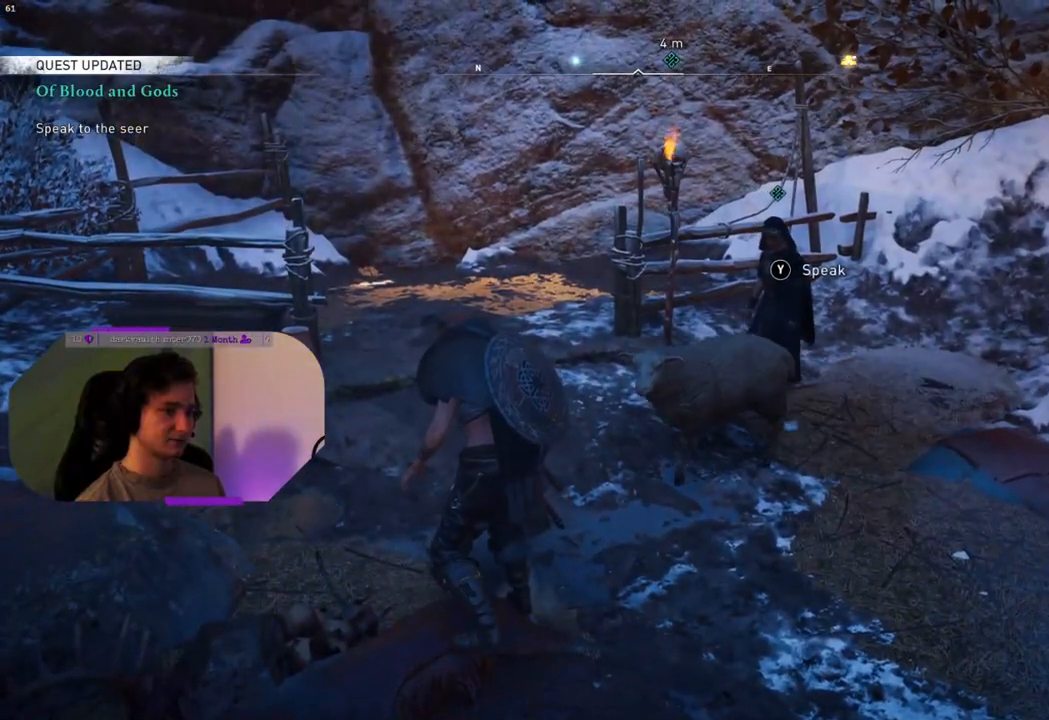
{"buttons": [], "left_stick": "center", "right_stick": "center", "events": [[50, "TRIANGLE", "up"]]}